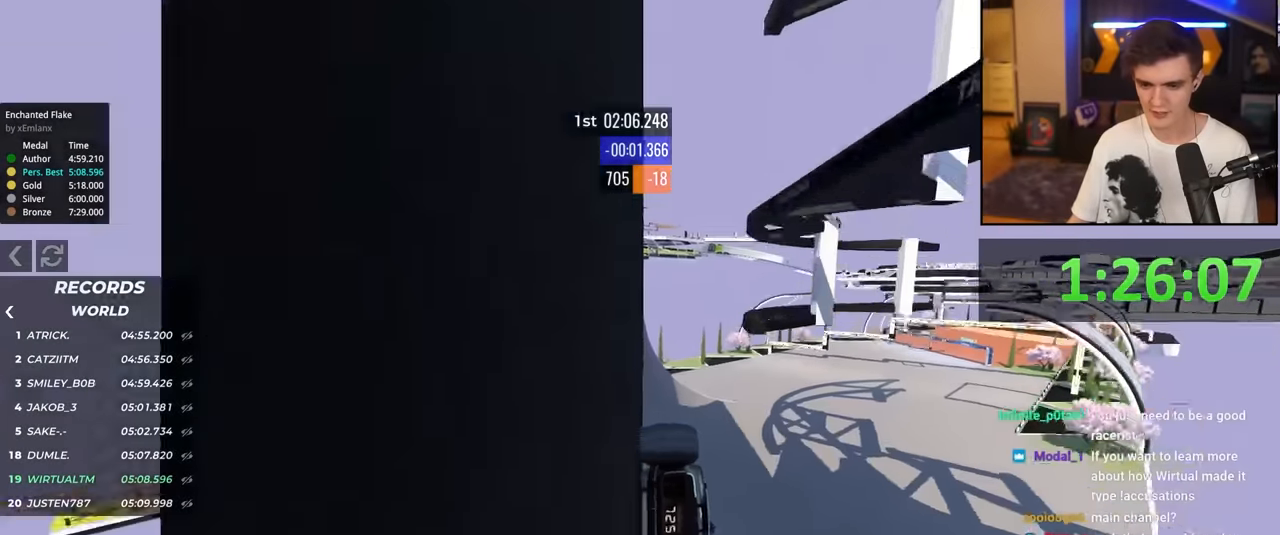
Gameplay with keyboard; each line is a JSON object with the keys held at the frame after it. "events" lists presses ("down") and releases ("up") of "brake", "down", "left", "right" and "up" between this image and that frame as [ms after this image, input, new state], when the widget could be followed in between. No other keys are recorded. Mouse input is not recorded. Key names are as the overlay labels them; some are game actions (e.g. jump) rather than physical keys.
{"keys": ["right", "up"], "events": [[100, "right", "up"], [234, "right", "down"]]}
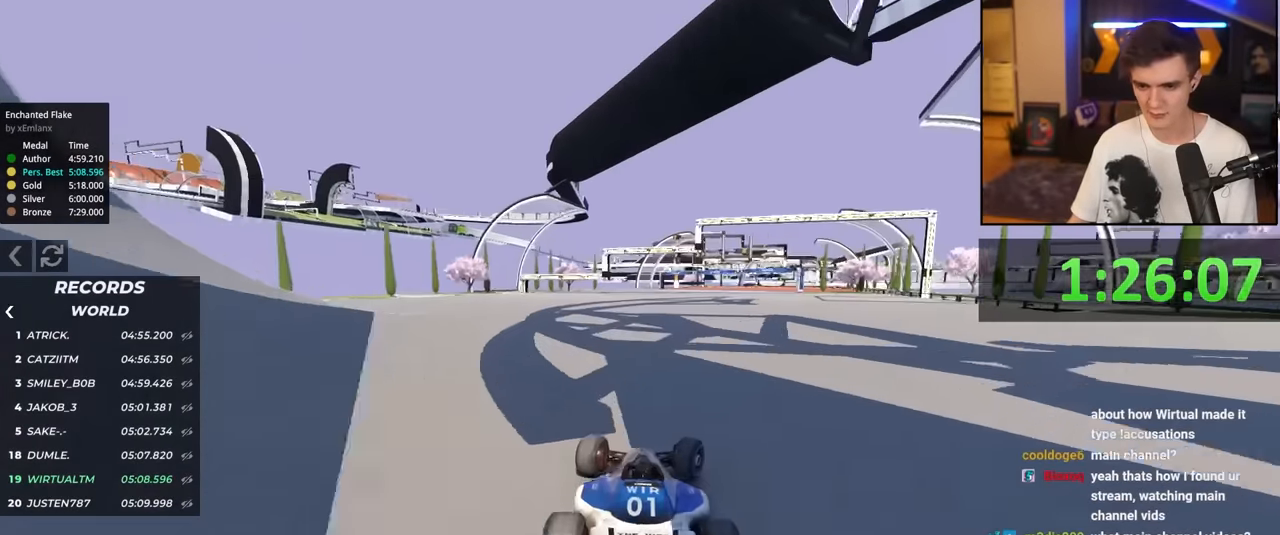
{"keys": ["right", "up"], "events": [[17, "right", "up"], [167, "right", "down"], [300, "right", "up"], [484, "right", "down"]]}
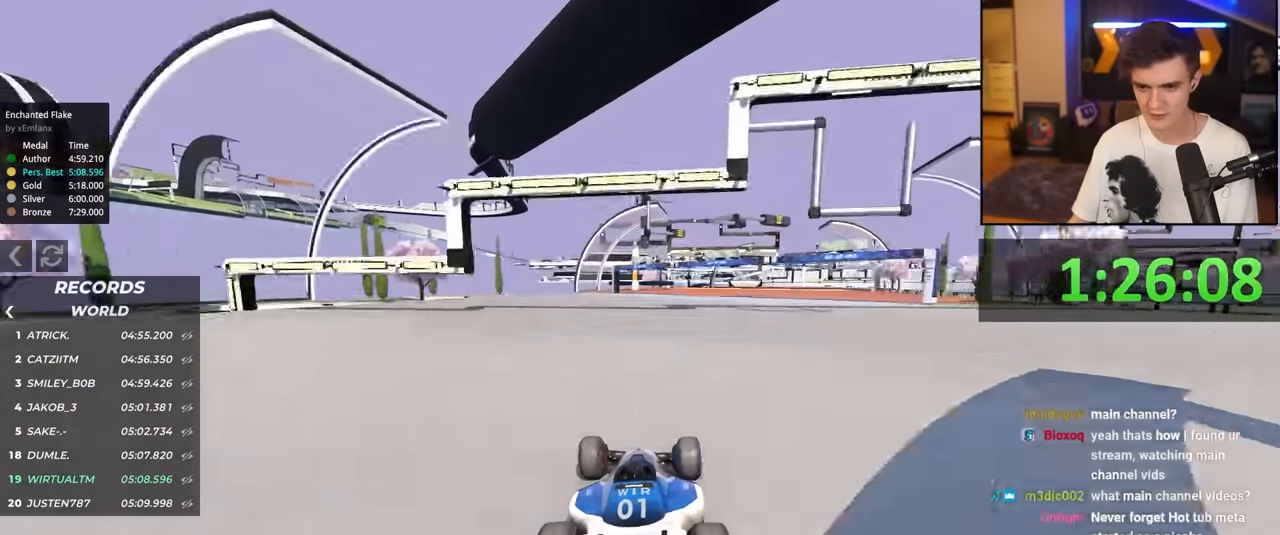
{"keys": ["up"], "events": [[134, "right", "up"]]}
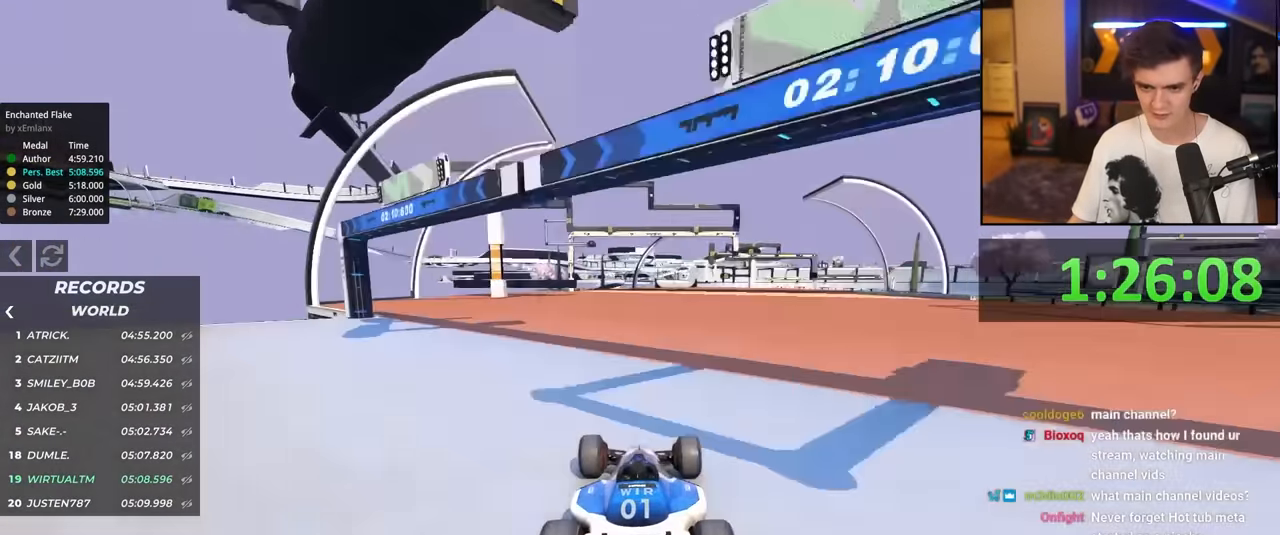
{"keys": ["up"], "events": [[50, "right", "down"], [184, "right", "up"], [384, "left", "down"], [467, "left", "up"]]}
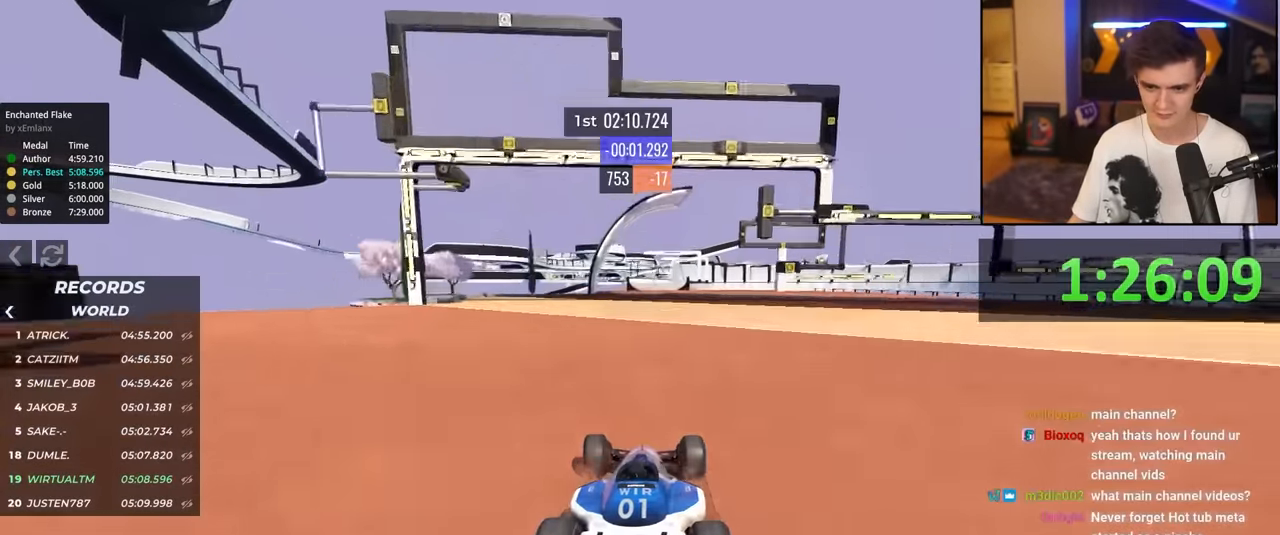
{"keys": ["left", "up"], "events": [[167, "right", "down"], [250, "right", "up"], [467, "left", "down"]]}
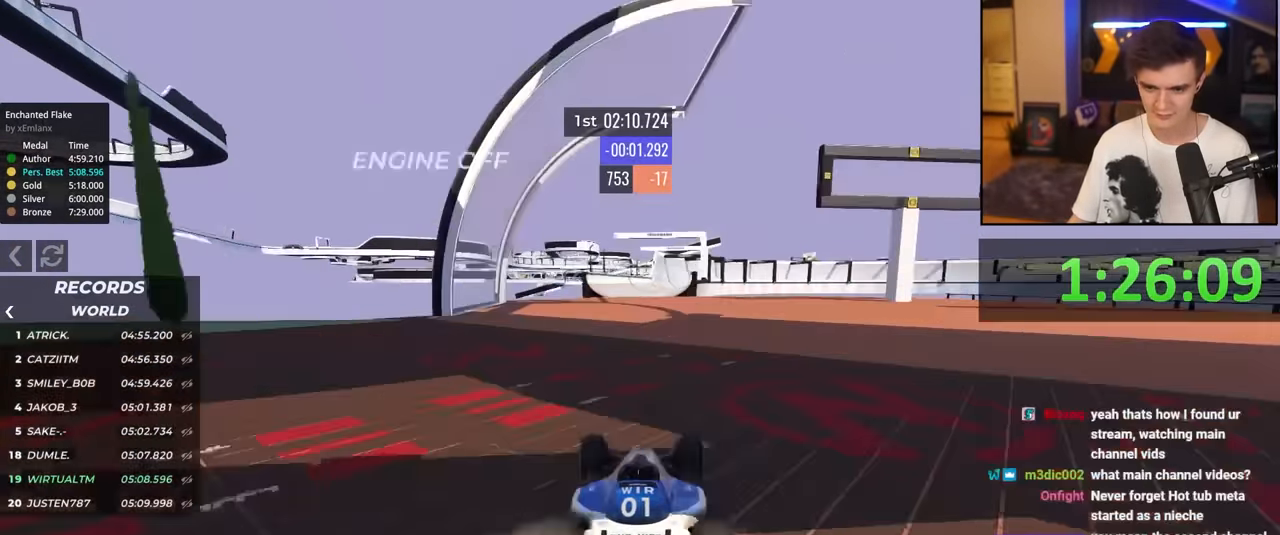
{"keys": ["up"], "events": [[34, "left", "up"], [217, "right", "down"], [267, "right", "up"]]}
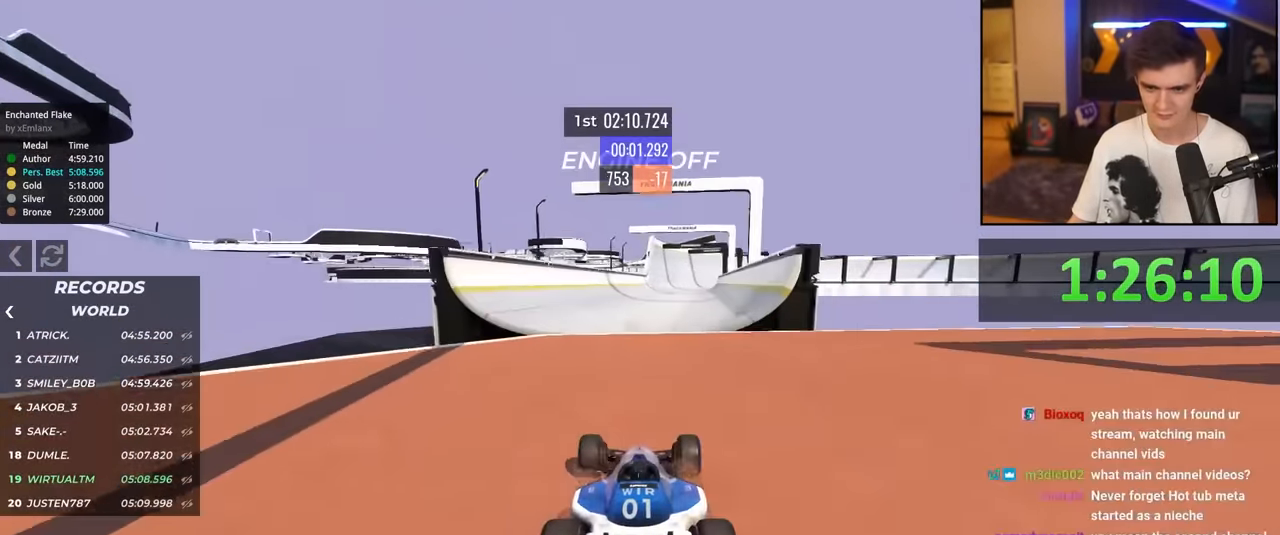
{"keys": ["up"], "events": []}
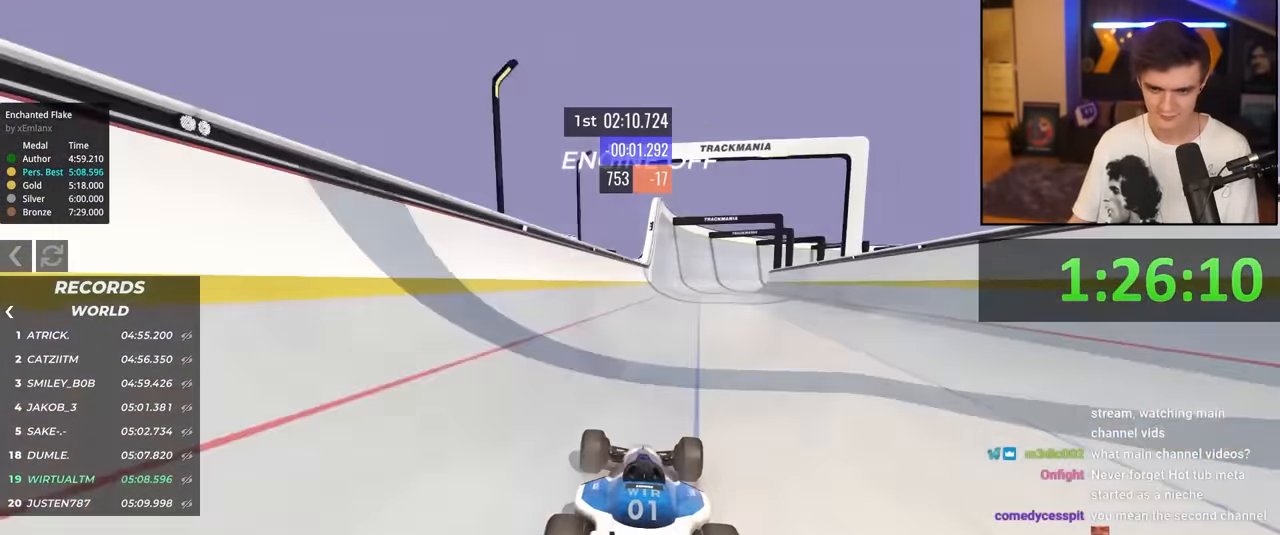
{"keys": ["up"], "events": [[200, "right", "down"], [250, "right", "up"]]}
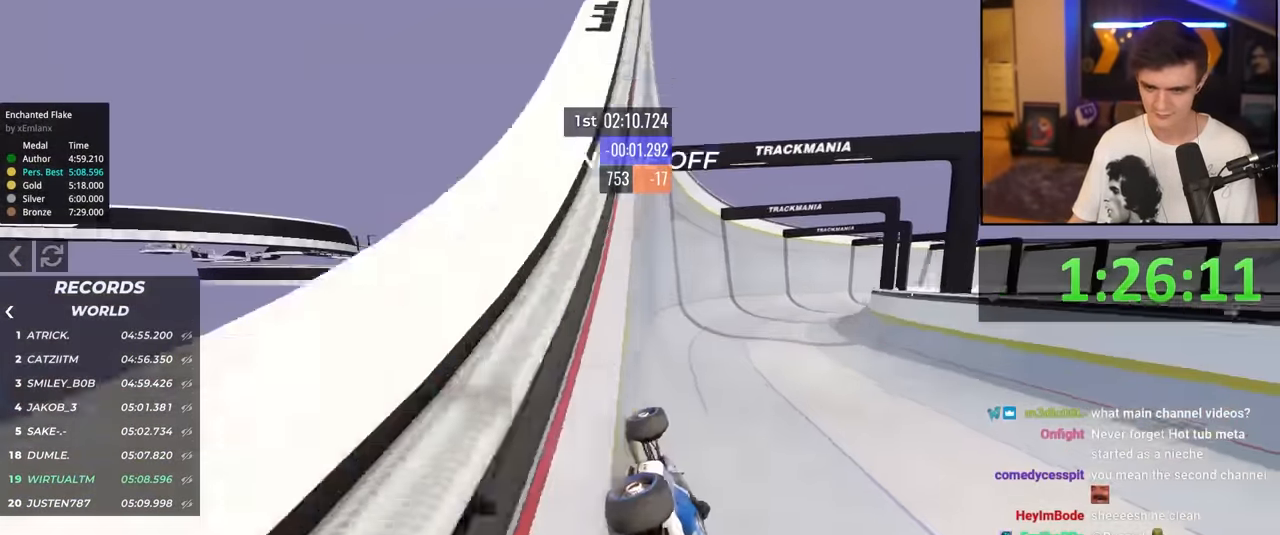
{"keys": ["up"], "events": []}
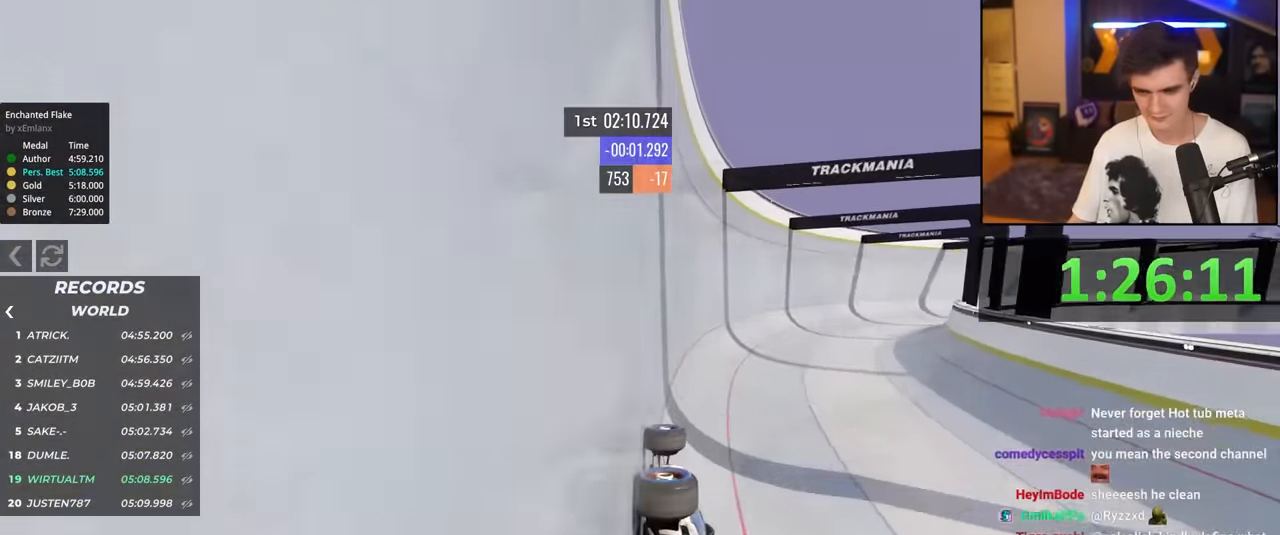
{"keys": ["right", "up"], "events": [[150, "right", "down"]]}
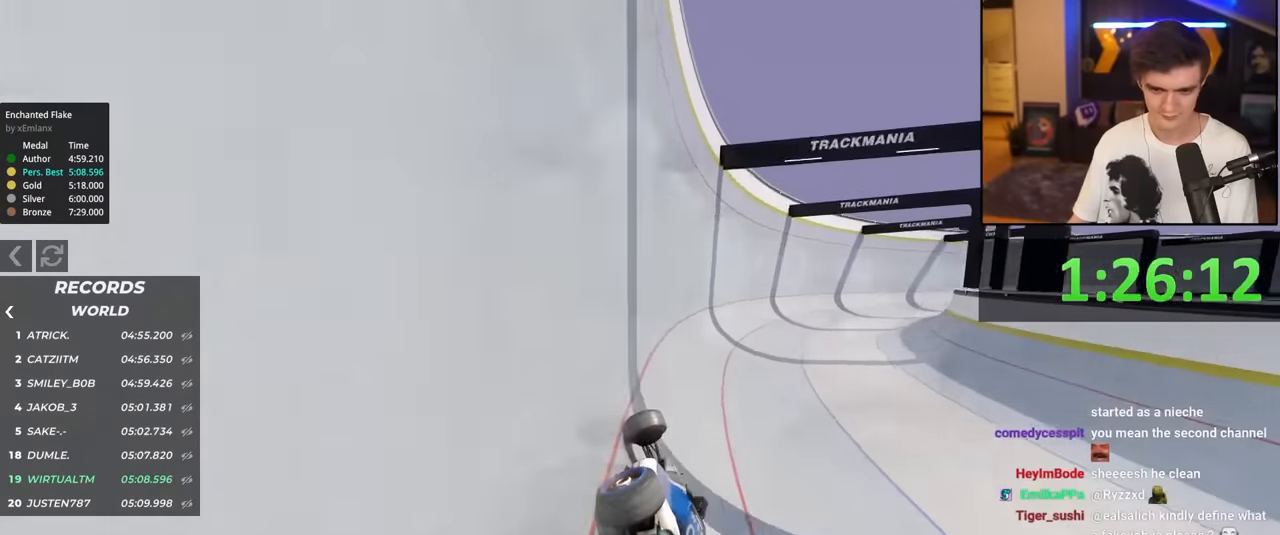
{"keys": ["up"], "events": [[250, "right", "up"]]}
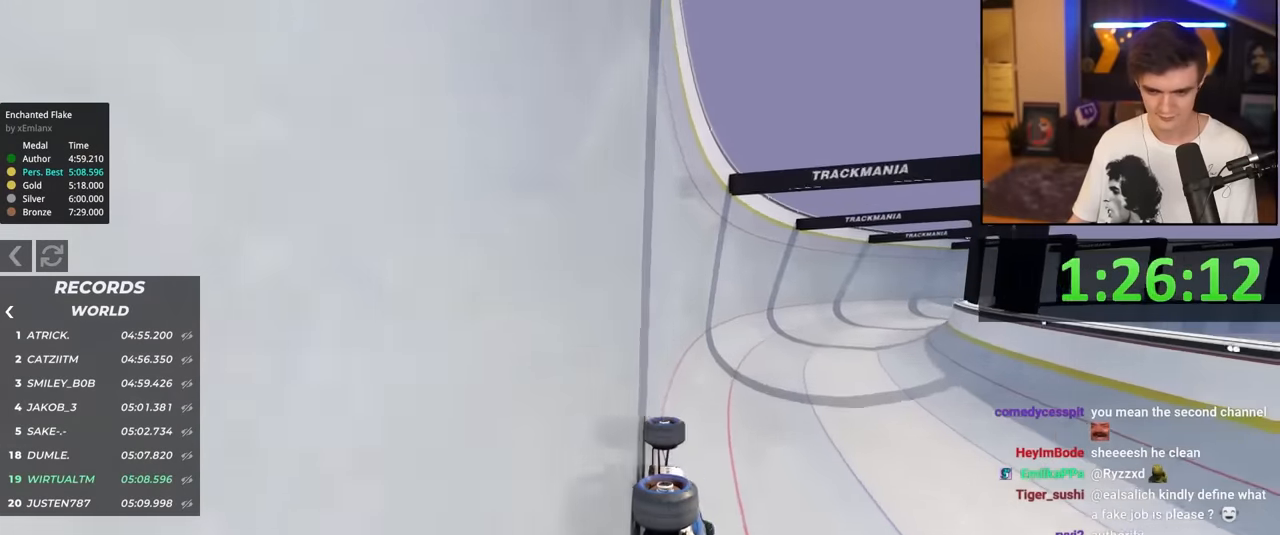
{"keys": ["up"], "events": []}
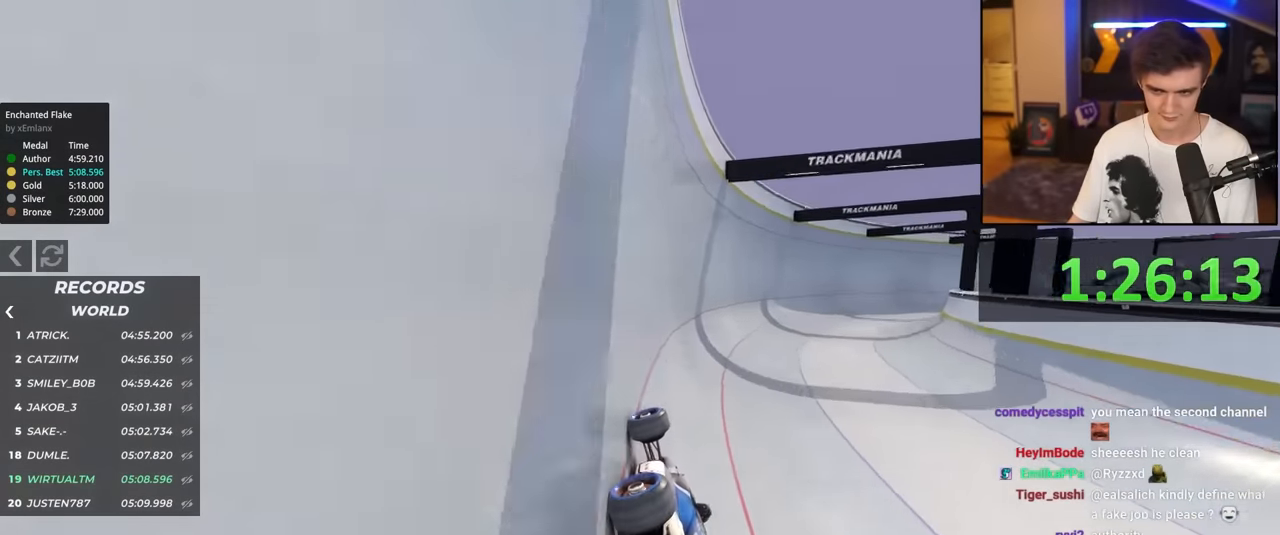
{"keys": ["up"], "events": []}
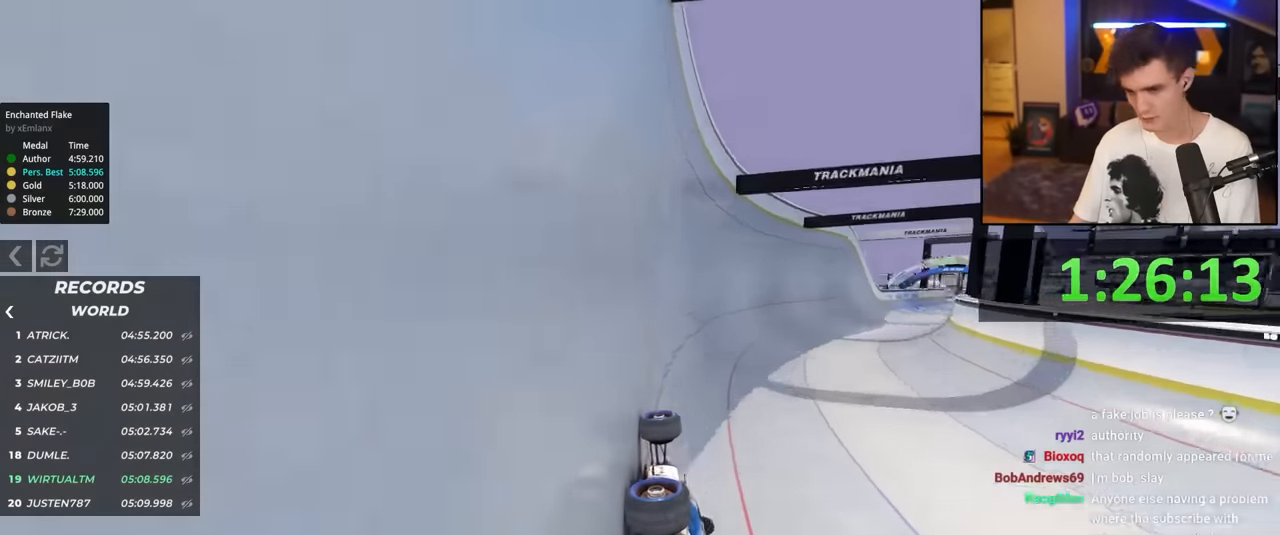
{"keys": ["up"], "events": []}
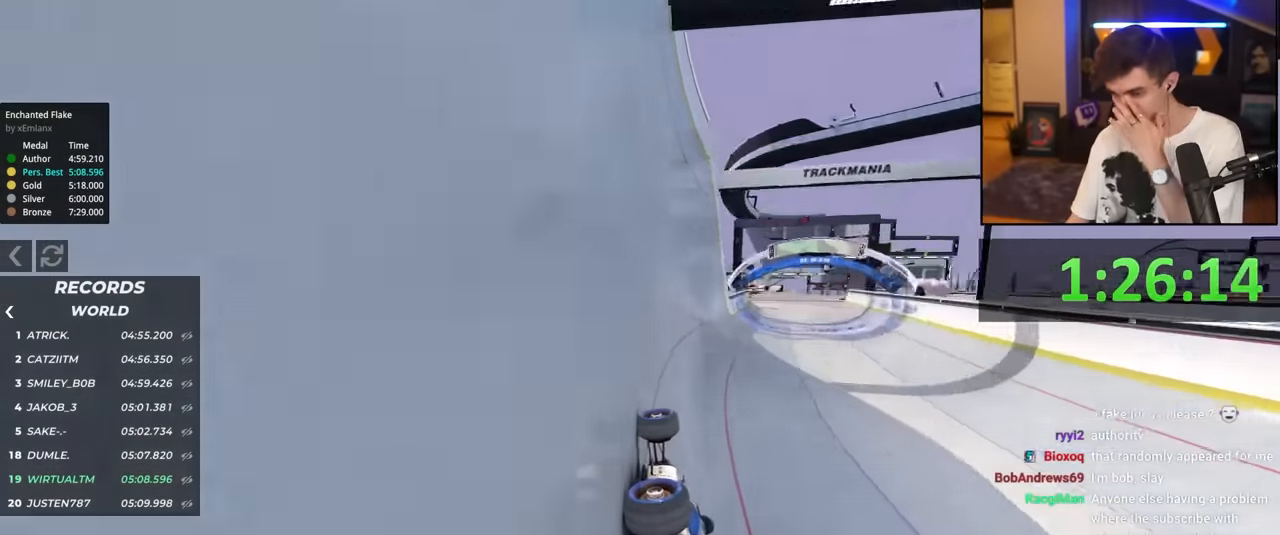
{"keys": ["up"], "events": []}
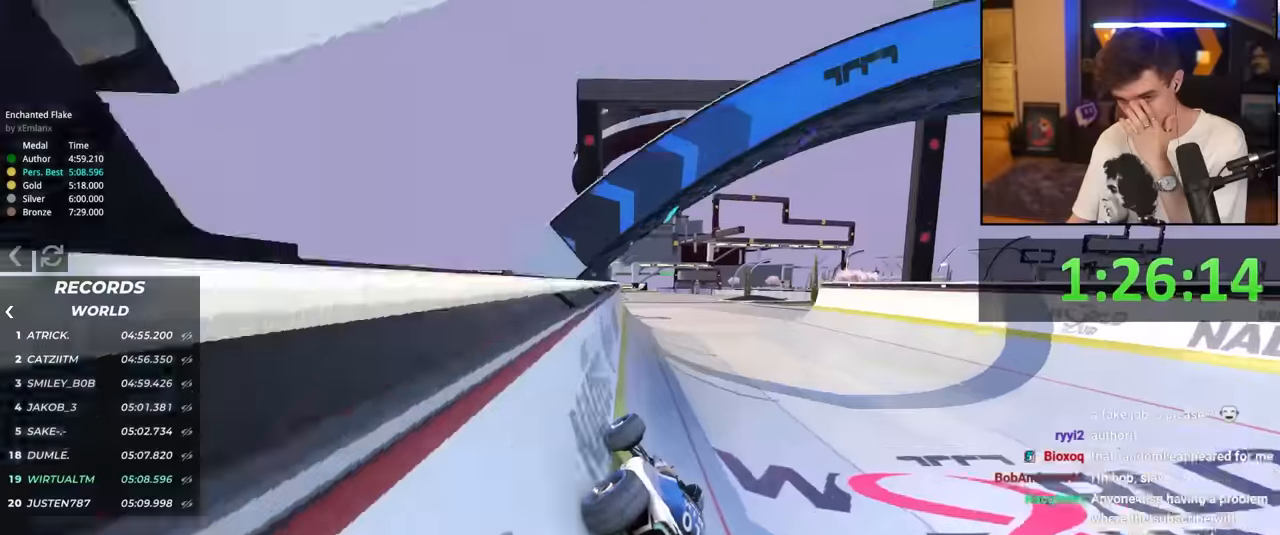
{"keys": ["up"], "events": []}
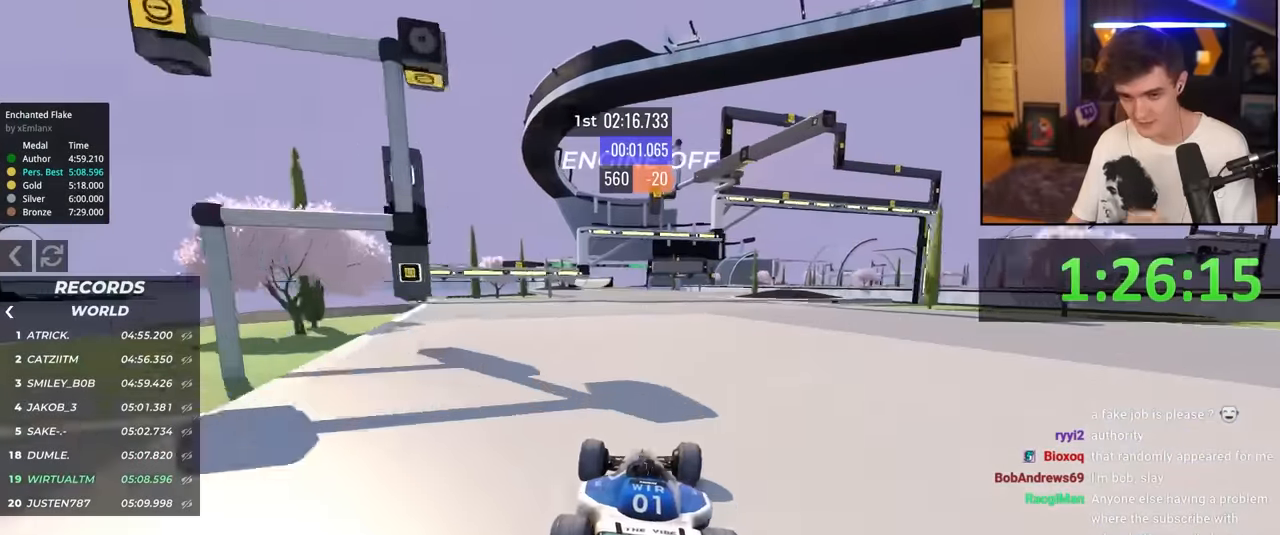
{"keys": ["up"], "events": [[300, "right", "down"], [350, "right", "up"]]}
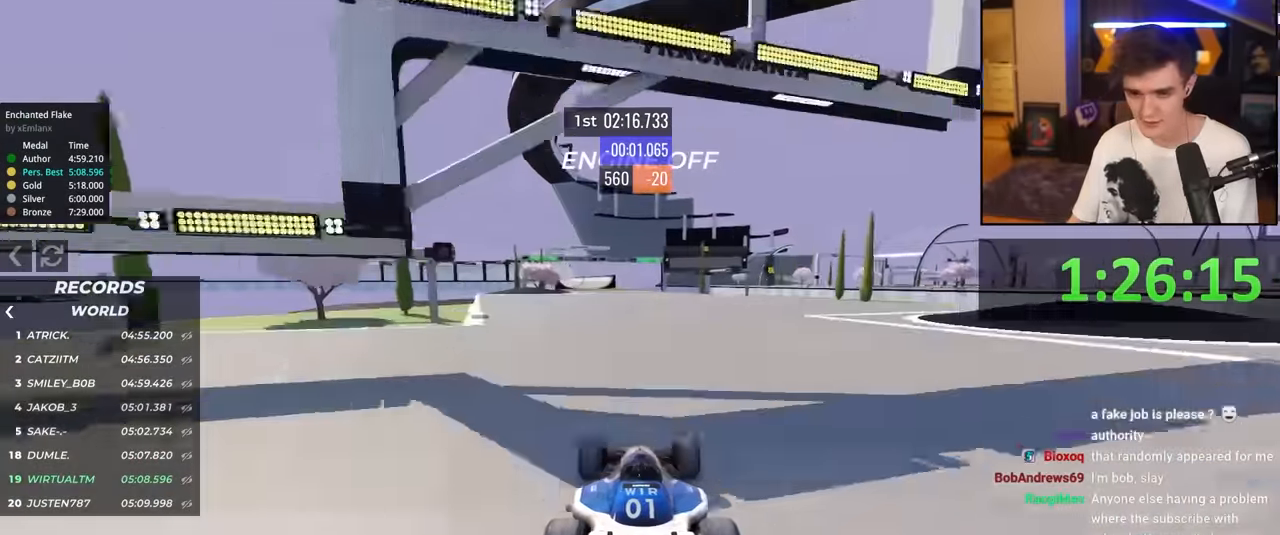
{"keys": ["up"], "events": [[166, "left", "down"], [216, "left", "up"], [366, "left", "down"], [450, "left", "up"]]}
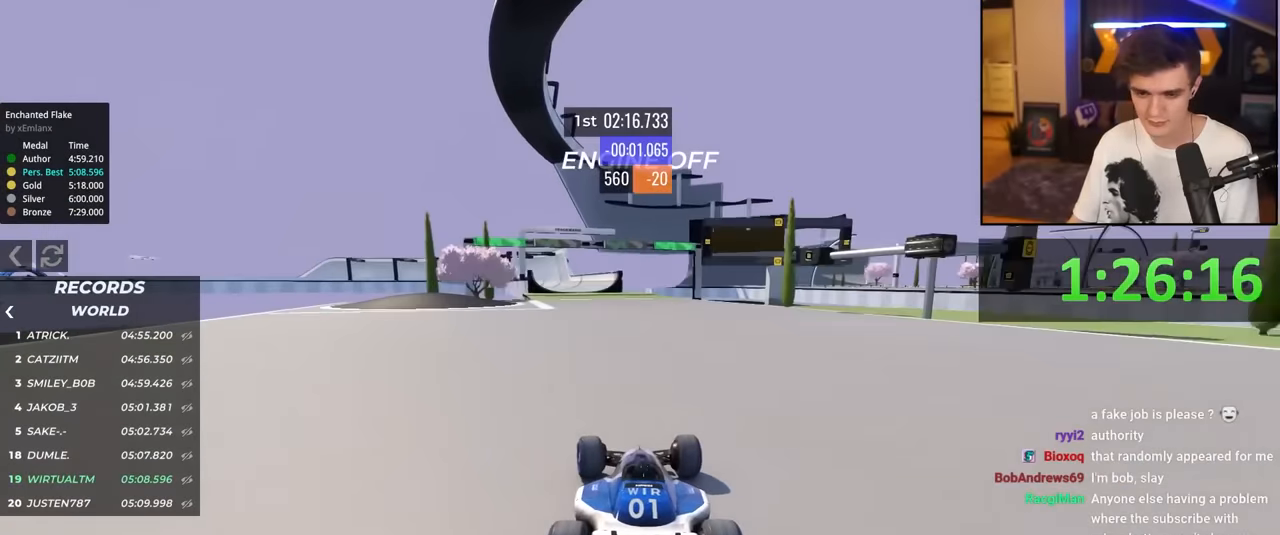
{"keys": ["up"], "events": [[33, "left", "down"], [133, "left", "up"]]}
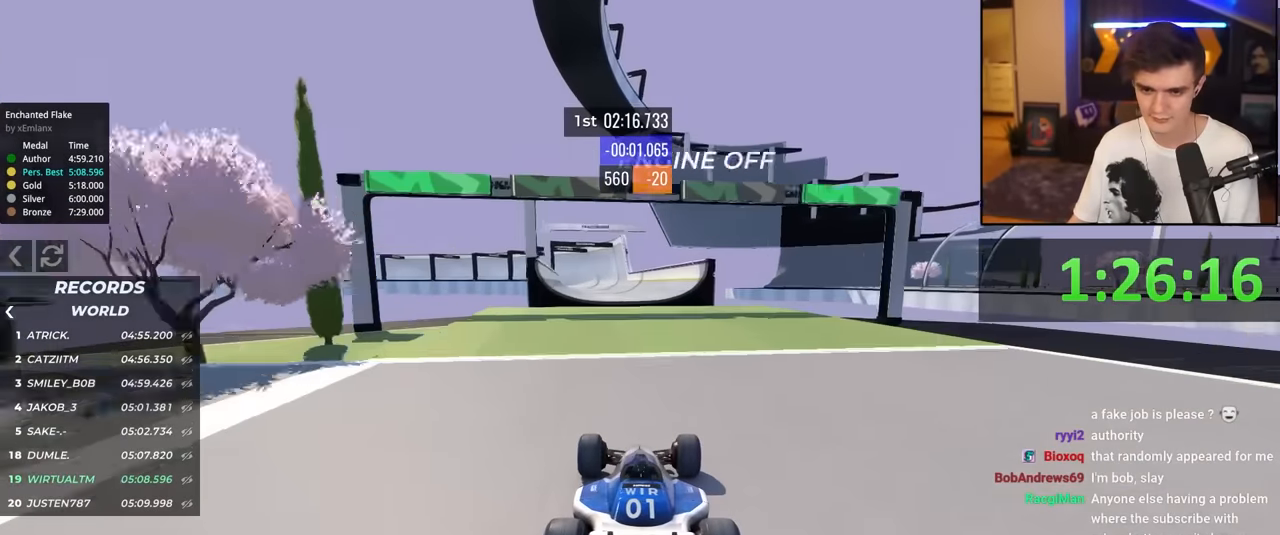
{"keys": ["up"], "events": []}
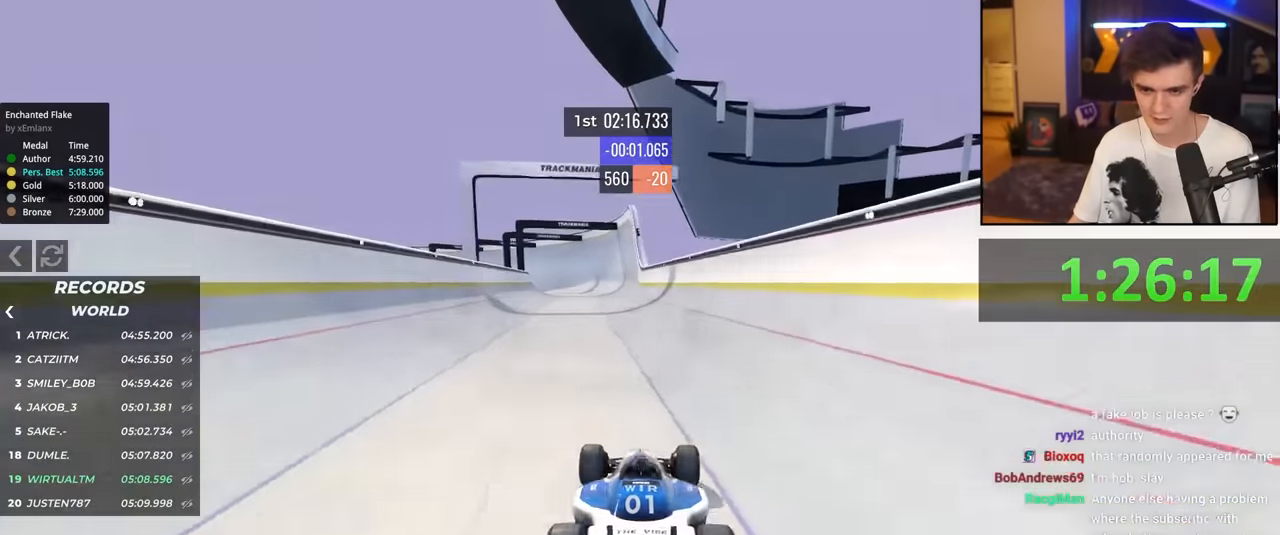
{"keys": ["up"], "events": []}
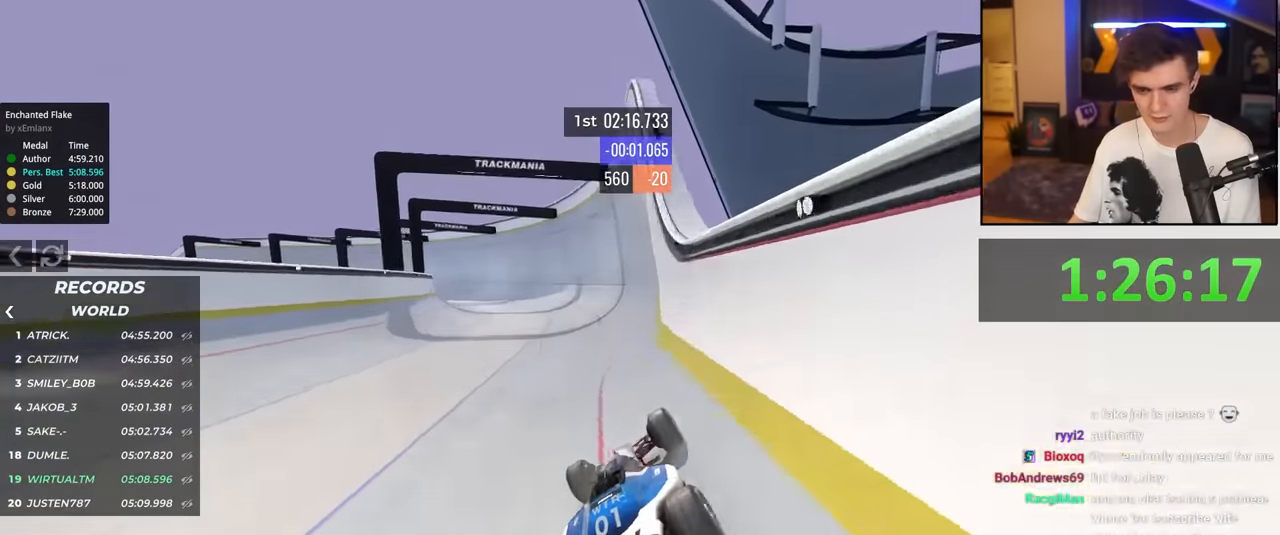
{"keys": ["up"], "events": [[100, "left", "down"], [133, "left", "up"], [333, "left", "down"], [466, "left", "up"]]}
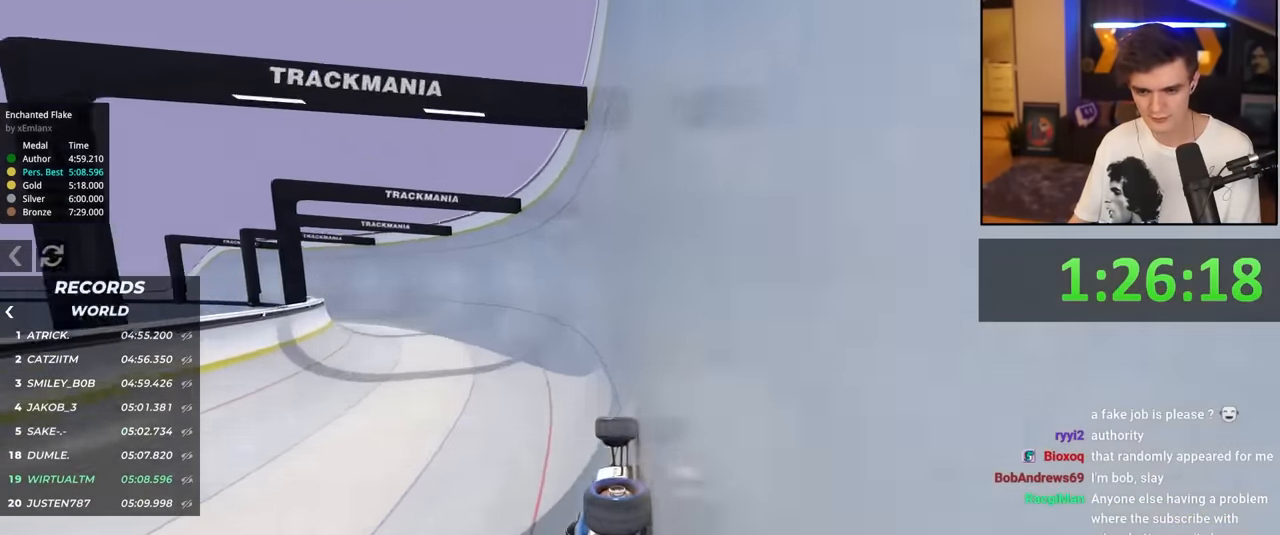
{"keys": ["up"], "events": []}
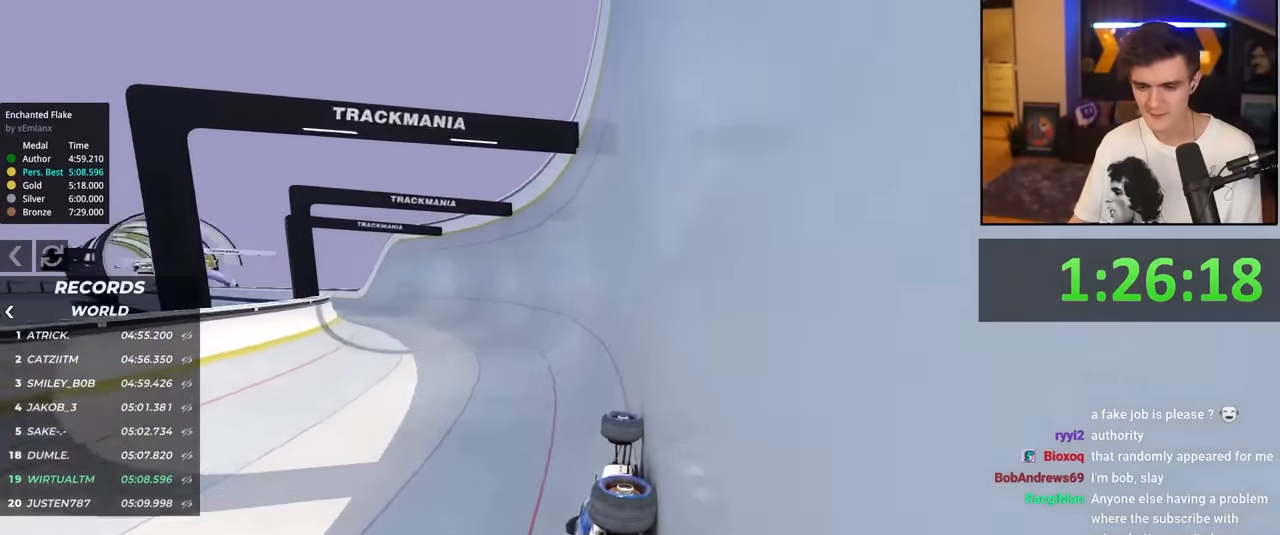
{"keys": ["up"], "events": [[66, "left", "down"], [350, "left", "up"]]}
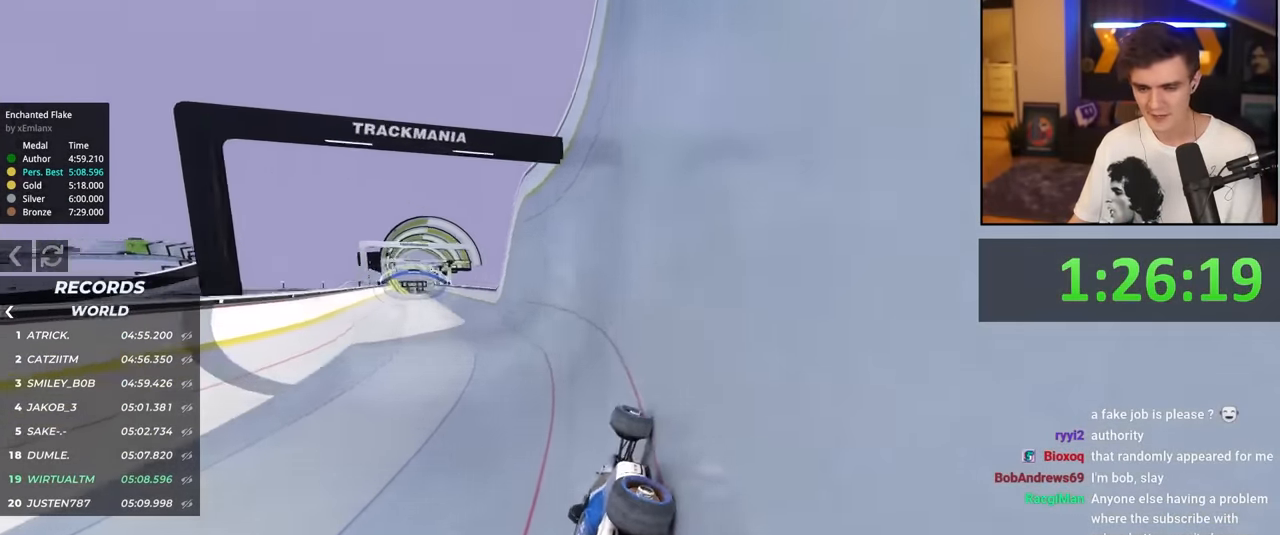
{"keys": ["up"], "events": [[100, "left", "down"], [183, "left", "up"]]}
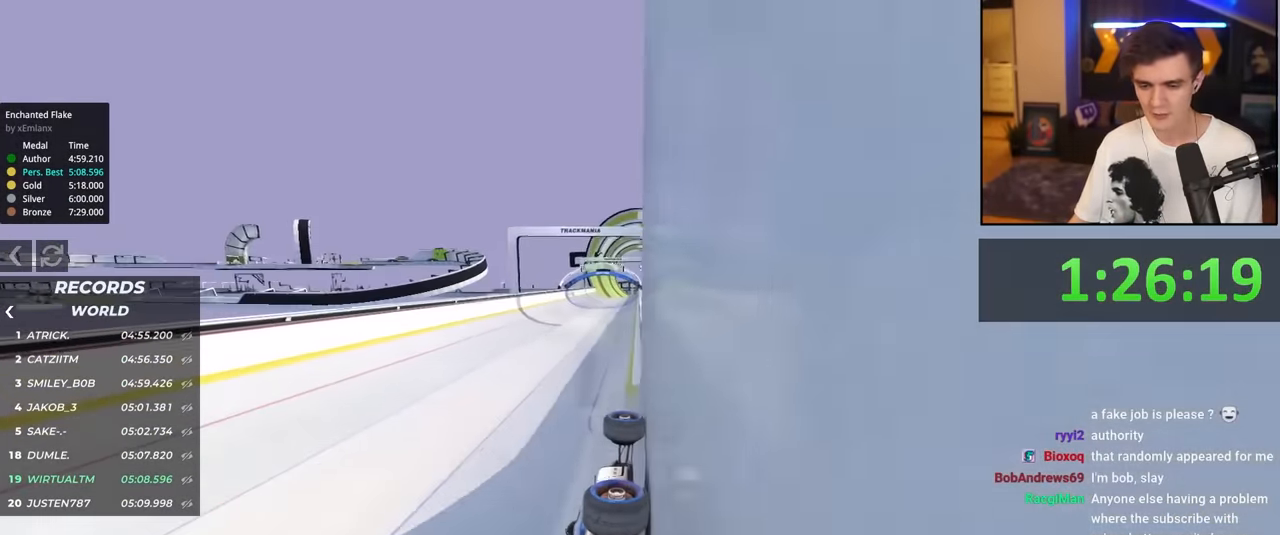
{"keys": ["up"], "events": [[166, "left", "down"], [483, "left", "up"]]}
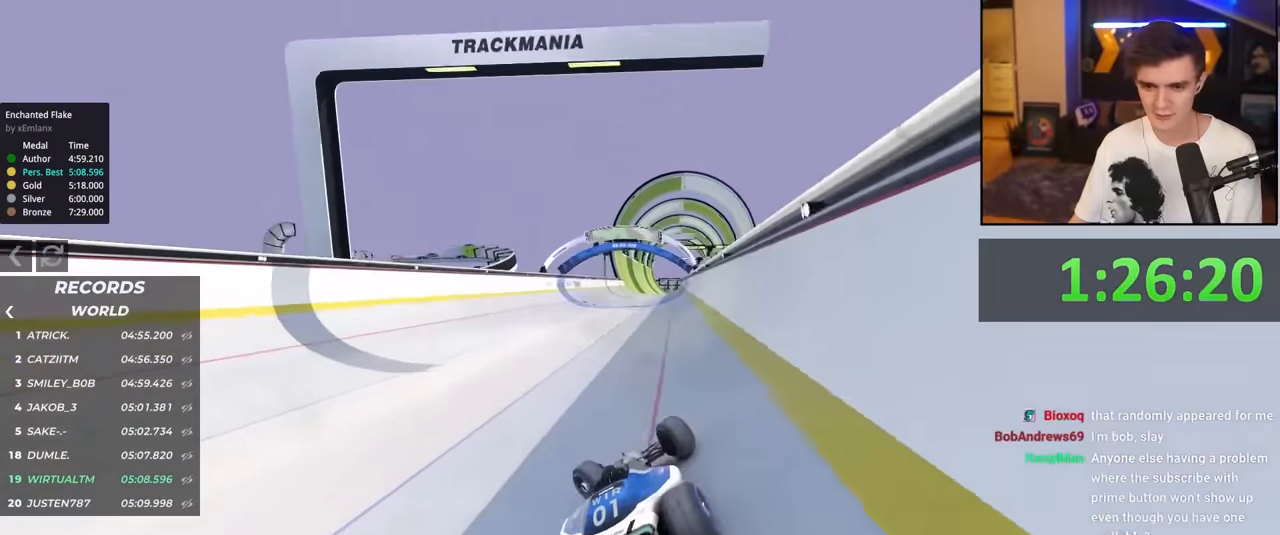
{"keys": ["up"], "events": [[83, "right", "down"], [216, "right", "up"], [450, "right", "down"], [500, "right", "up"]]}
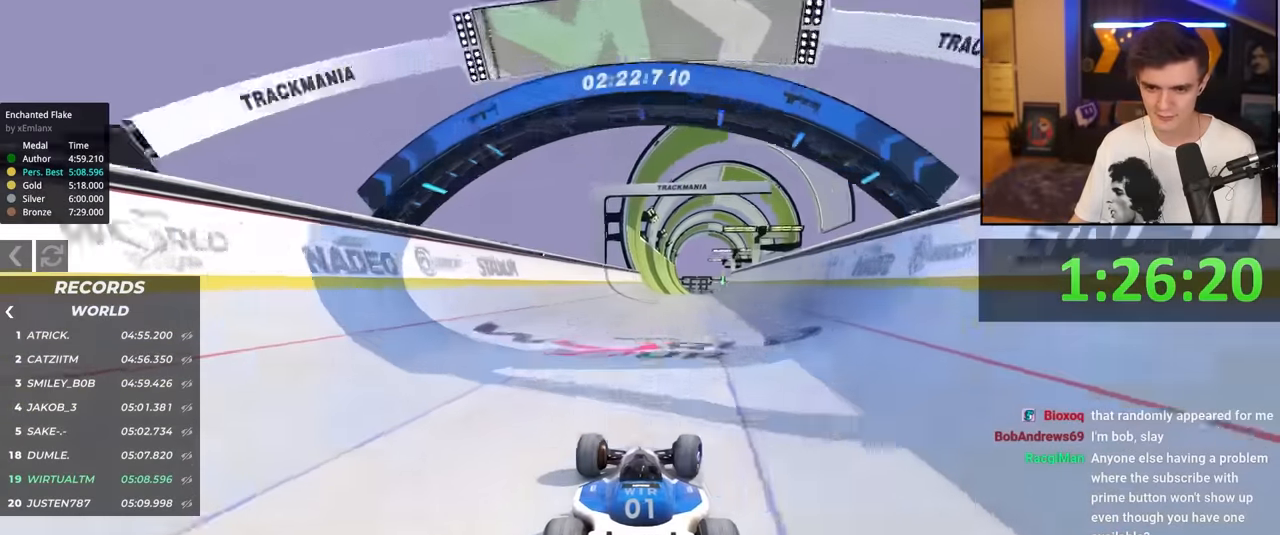
{"keys": ["up"], "events": [[233, "left", "down"], [266, "left", "up"]]}
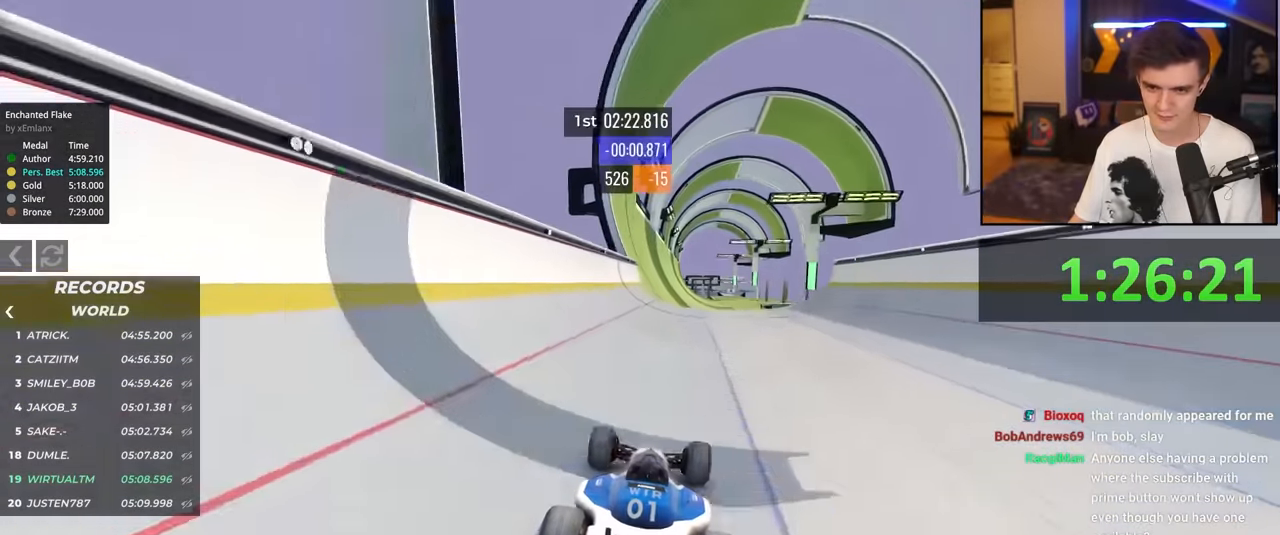
{"keys": ["up"], "events": [[116, "right", "down"], [166, "right", "up"]]}